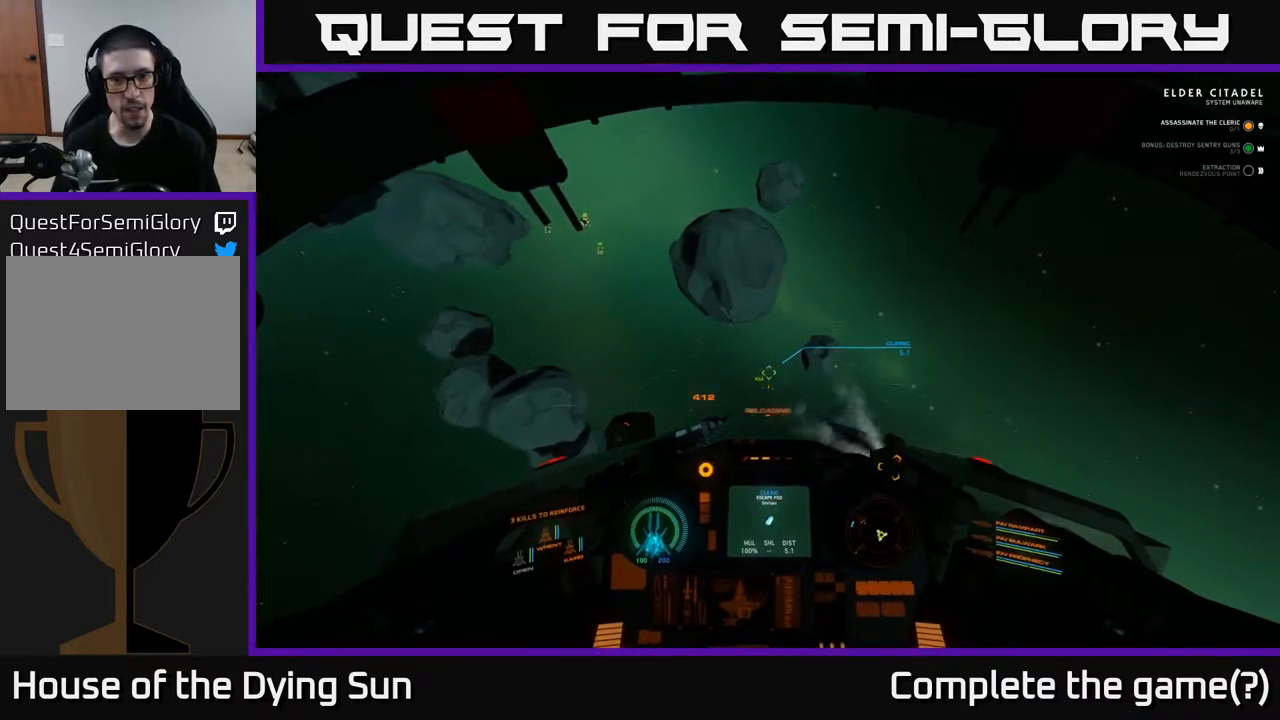
Gameplay with a controller (Xbox layout); each line is a JSON object with the inputs held at the frame after it. "events" lists button and stick changes between this image and that frame as [ms after this image, input, new state], when the widget could be followed in between.
{"buttons": ["L2"], "left_stick": "center", "right_stick": "center", "events": [[300, "right_stick", "down-right"], [383, "right_stick", "center"]]}
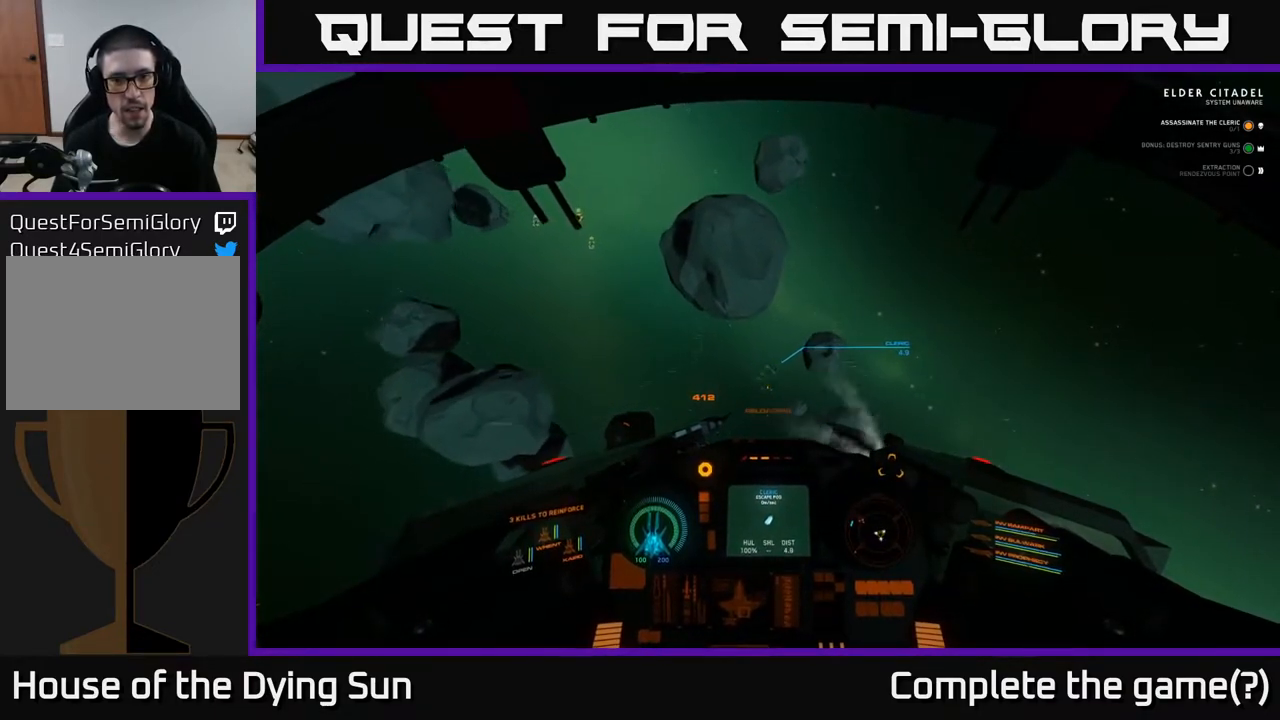
{"buttons": ["L2"], "left_stick": "center", "right_stick": "center", "events": []}
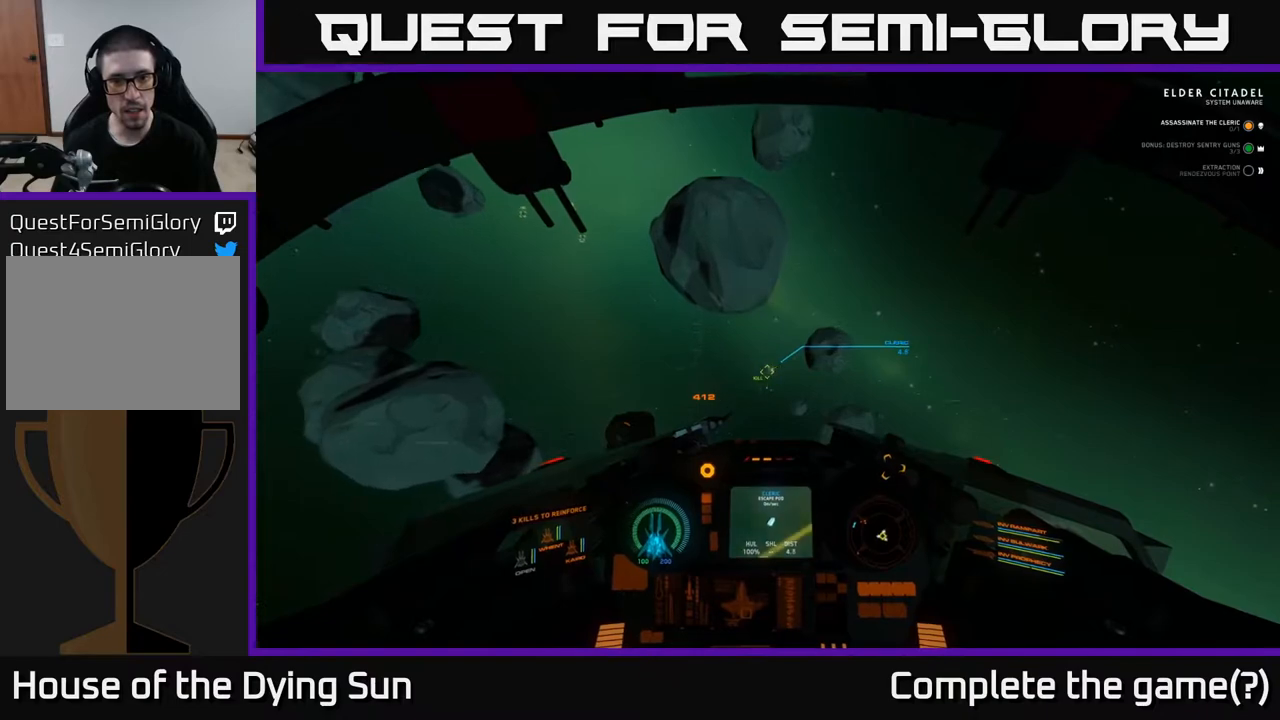
{"buttons": ["L2", "R2"], "left_stick": "center", "right_stick": "center", "events": [[417, "R2", "down"]]}
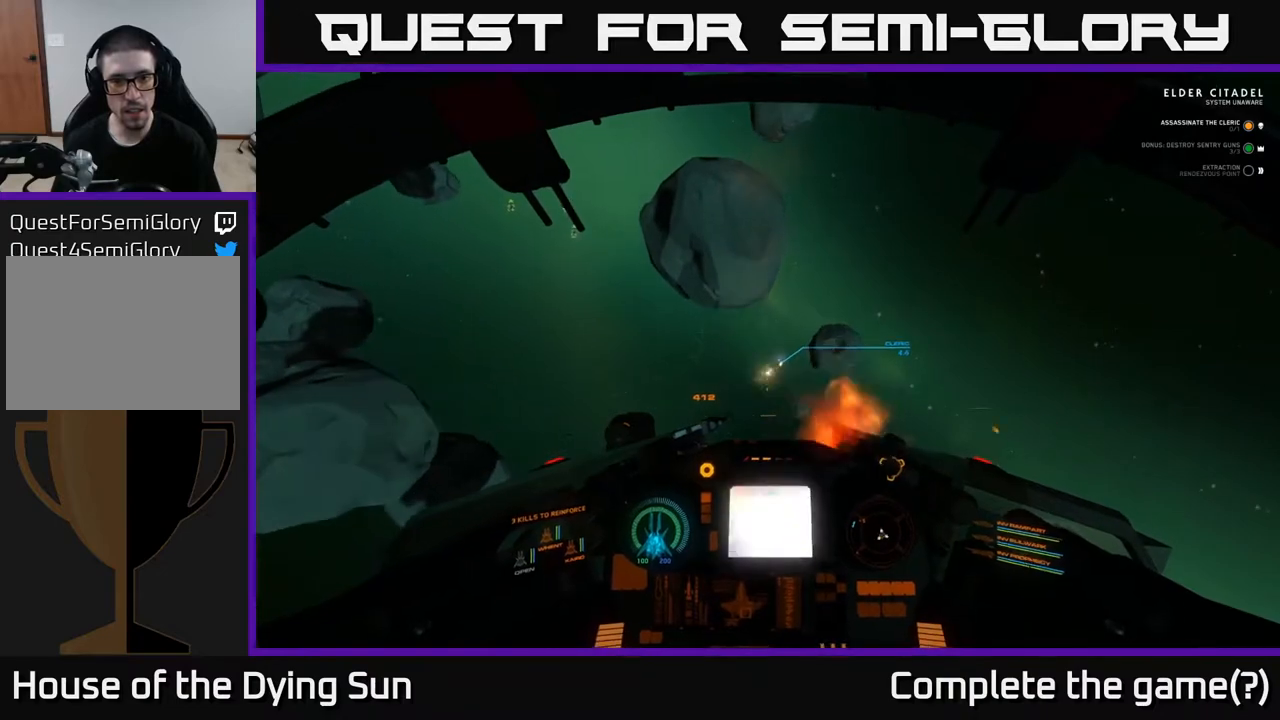
{"buttons": ["L2"], "left_stick": "center", "right_stick": "center", "events": [[33, "R2", "up"], [183, "right_stick", "down-right"], [233, "right_stick", "center"], [283, "R2", "down"], [400, "R2", "up"]]}
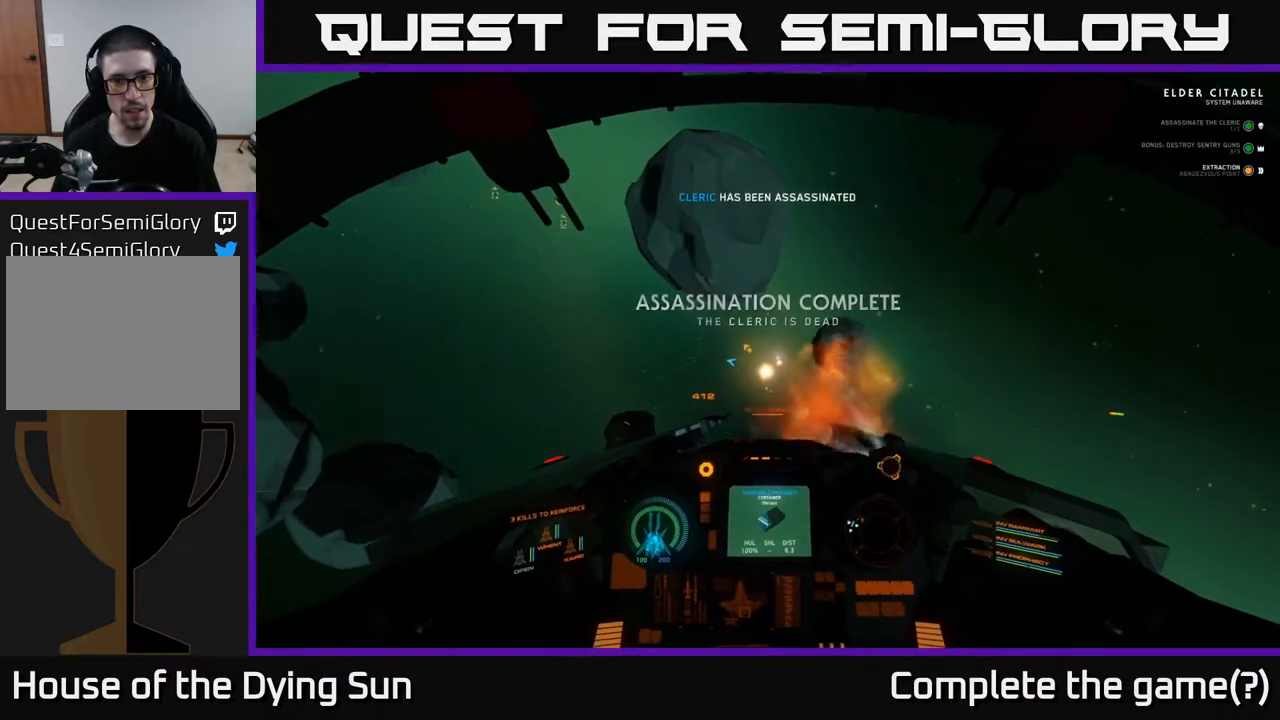
{"buttons": ["L2"], "left_stick": "center", "right_stick": "center", "events": [[150, "L2", "up"], [383, "L2", "down"]]}
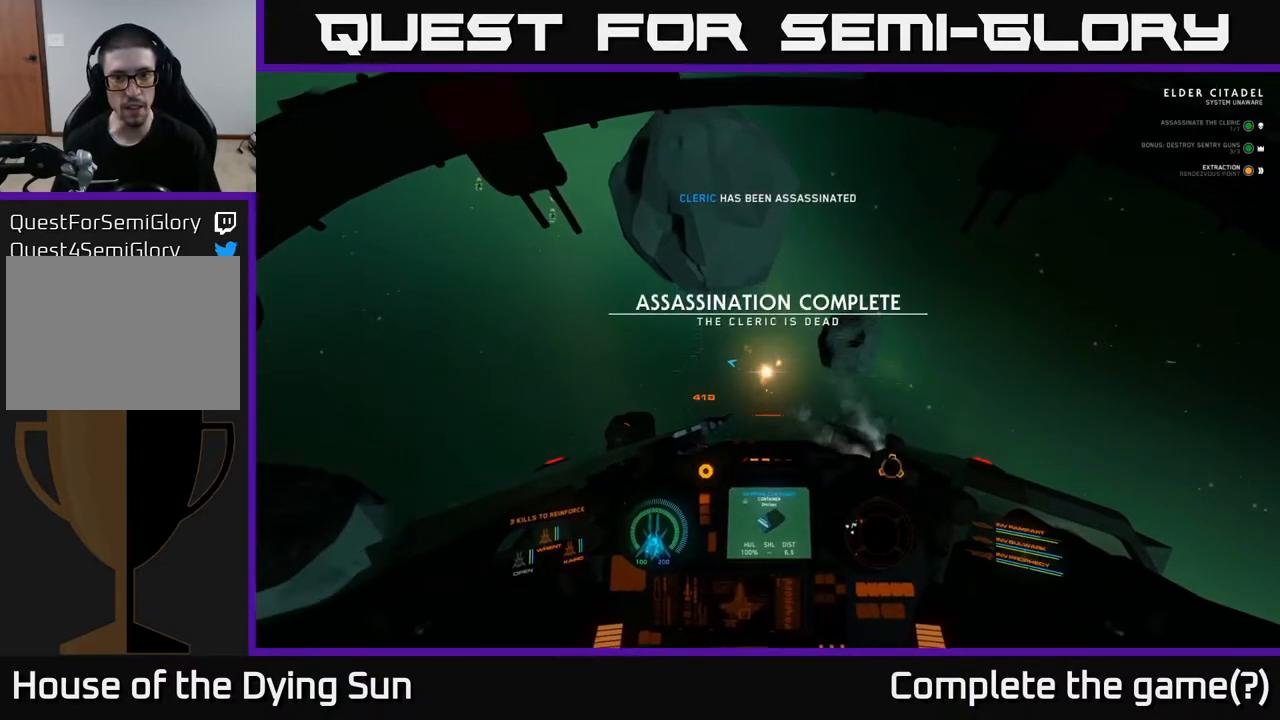
{"buttons": ["L2"], "left_stick": "center", "right_stick": "up-left", "events": [[267, "right_stick", "up-left"]]}
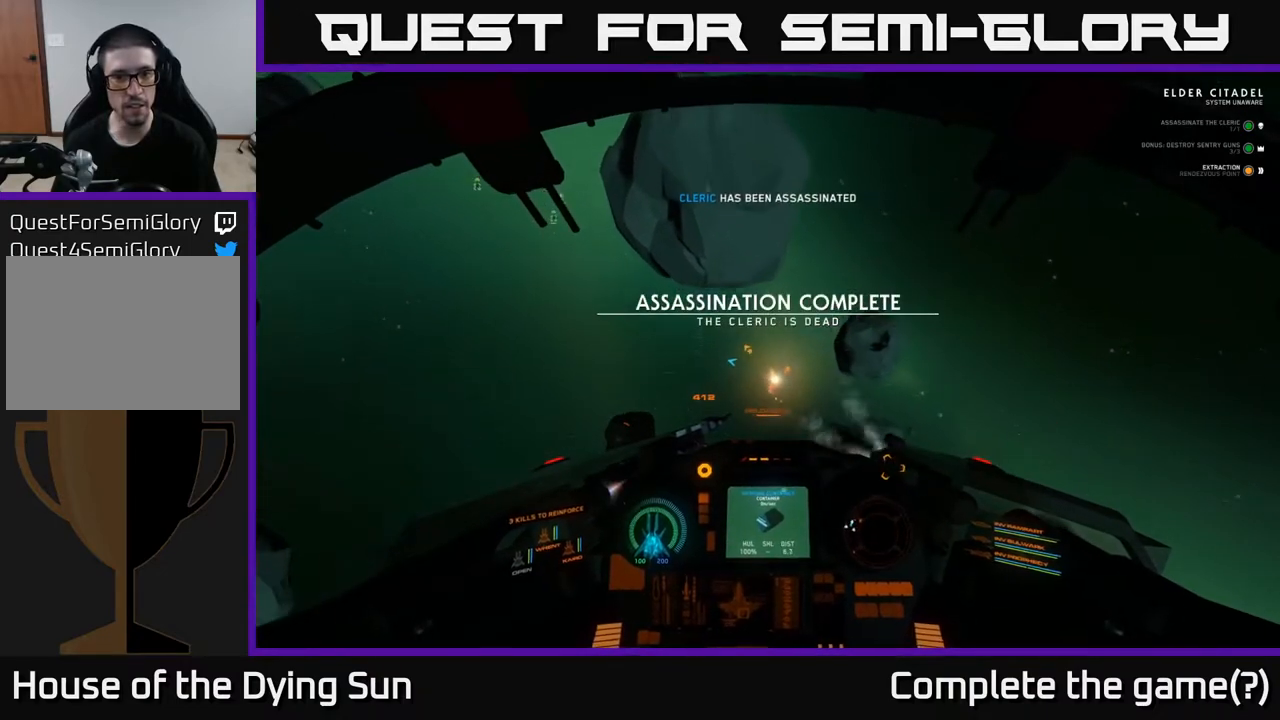
{"buttons": ["R3"], "left_stick": "center", "right_stick": "up-left", "events": [[350, "R3", "down"], [383, "L2", "up"]]}
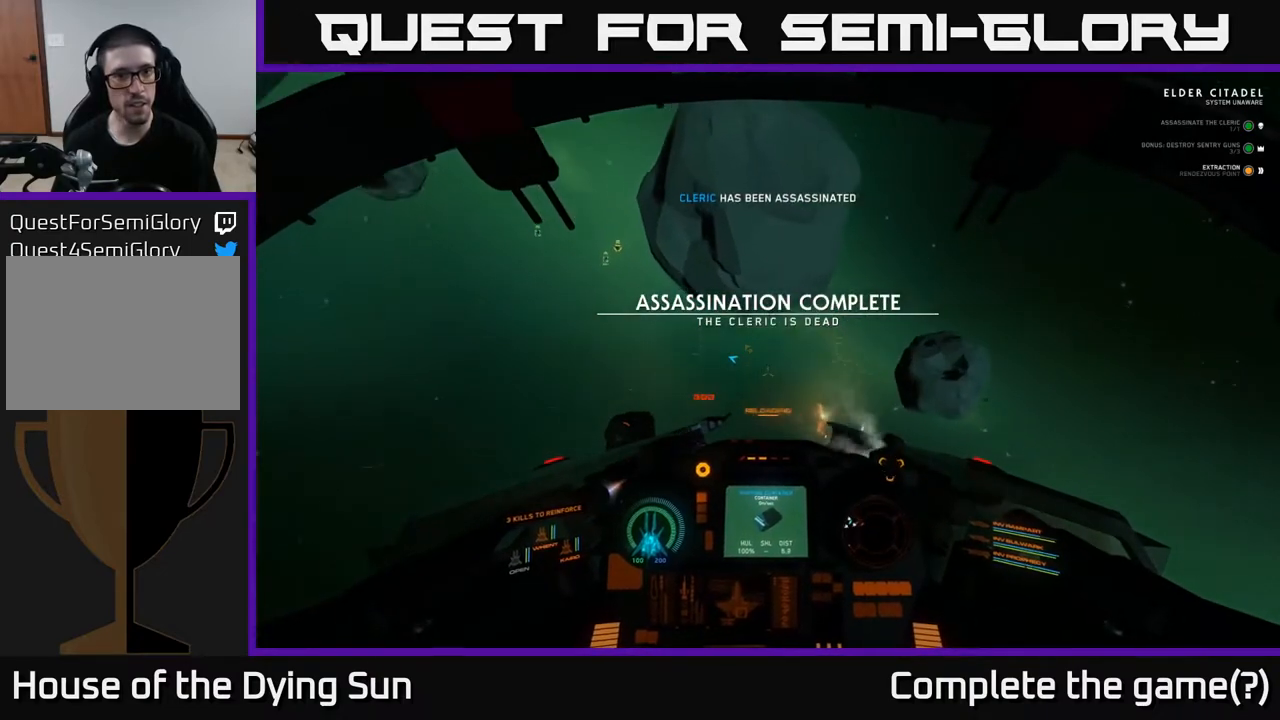
{"buttons": ["L2"], "left_stick": "center", "right_stick": "down-left", "events": [[100, "right_stick", "left"], [250, "L2", "down"], [283, "R3", "up"], [450, "right_stick", "down-left"]]}
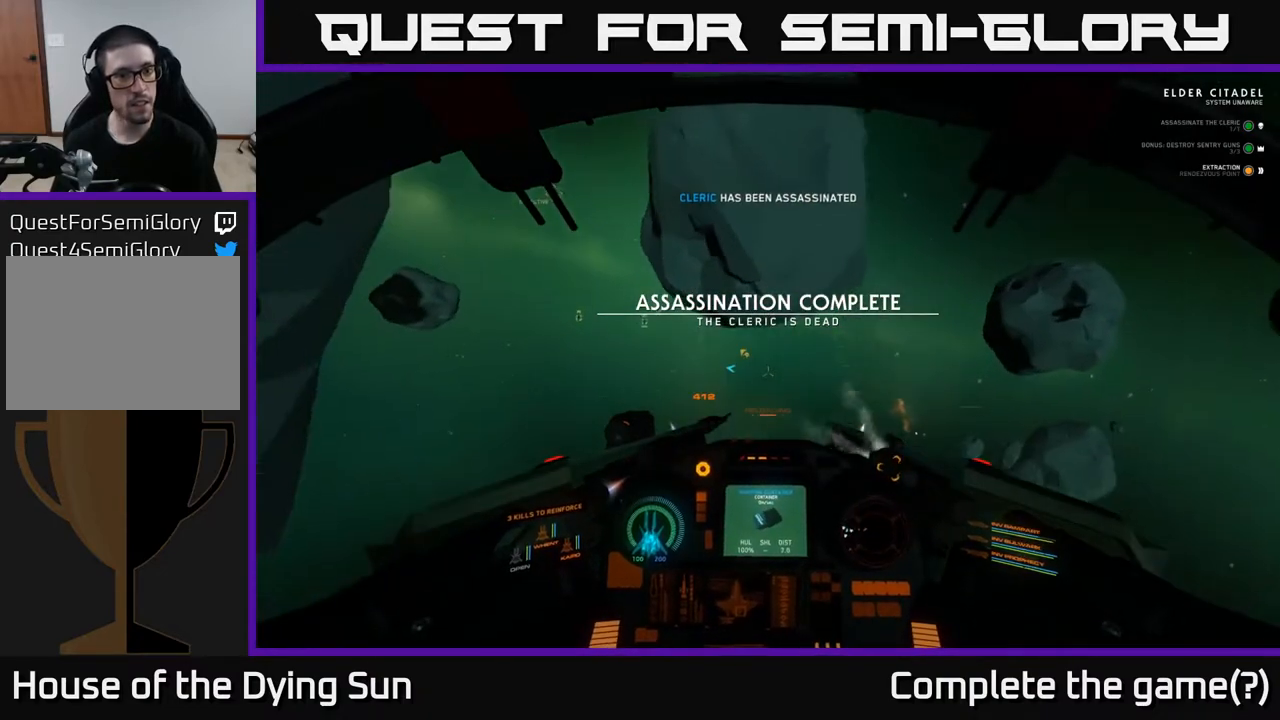
{"buttons": ["L2"], "left_stick": "center", "right_stick": "down-left", "events": []}
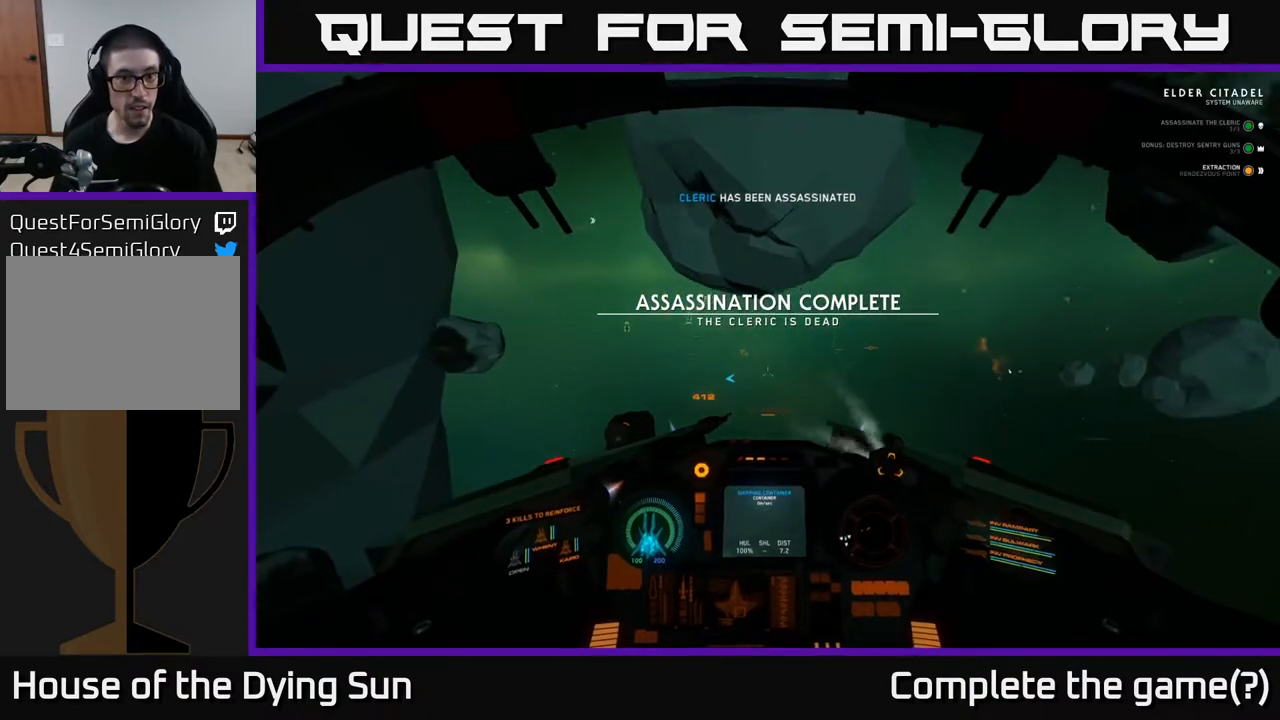
{"buttons": [], "left_stick": "center", "right_stick": "left", "events": [[133, "right_stick", "up-left"], [317, "right_stick", "center"], [417, "right_stick", "left"], [483, "L2", "up"]]}
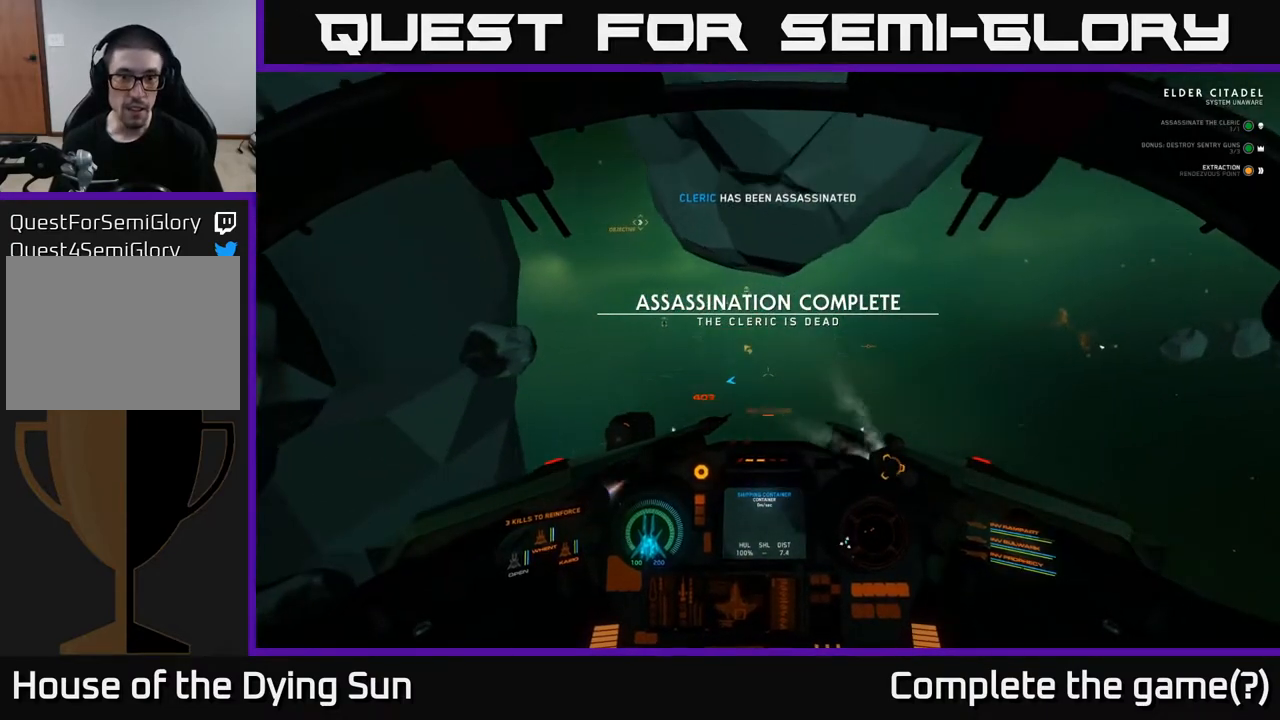
{"buttons": ["DPAD_UP"], "left_stick": "center", "right_stick": "right", "events": [[33, "right_stick", "center"], [50, "DPAD_UP", "down"], [433, "right_stick", "right"]]}
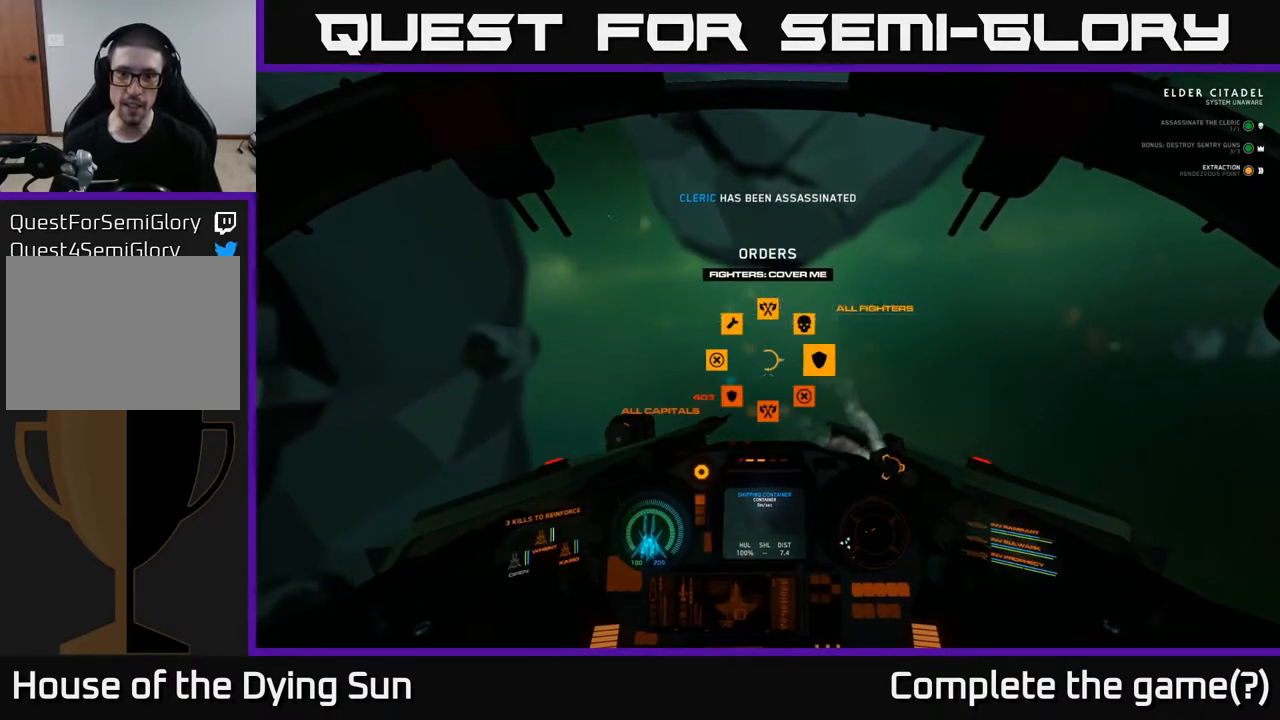
{"buttons": ["DPAD_UP"], "left_stick": "center", "right_stick": "down-left", "events": [[50, "DPAD_UP", "up"], [200, "right_stick", "center"], [233, "DPAD_UP", "down"], [433, "right_stick", "down-left"]]}
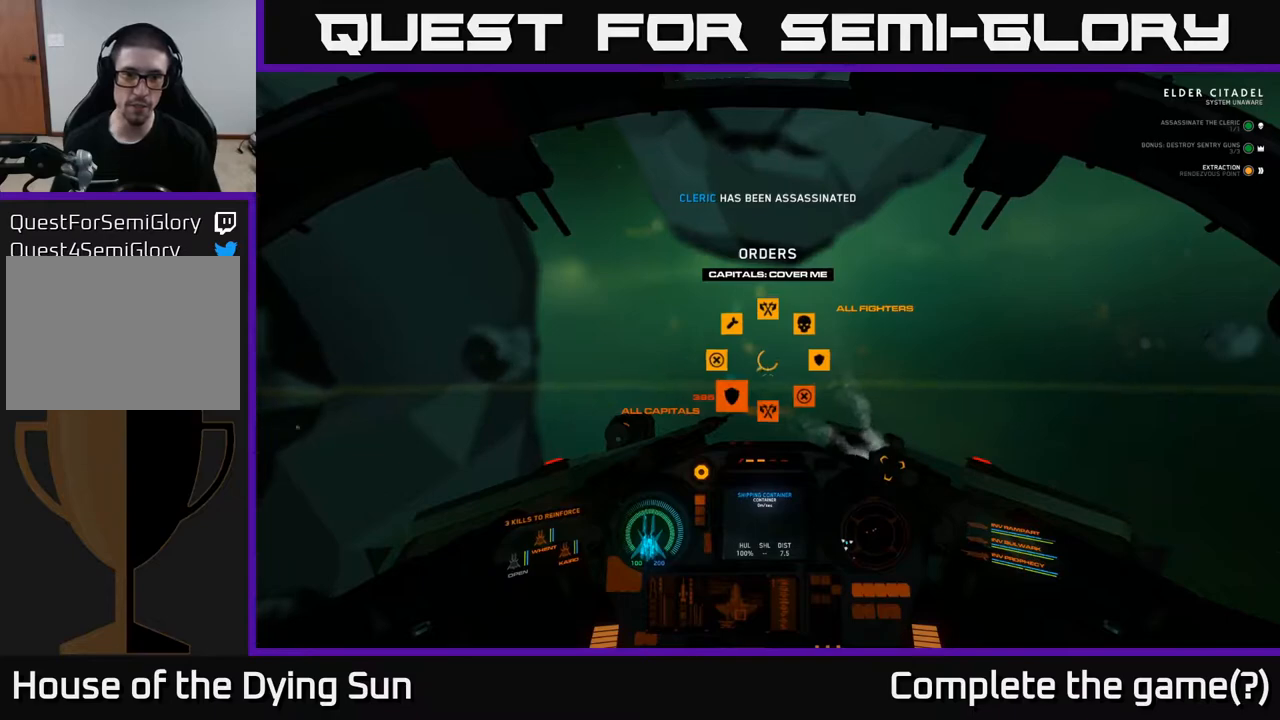
{"buttons": ["L2"], "left_stick": "center", "right_stick": "left", "events": [[67, "DPAD_UP", "up"], [100, "right_stick", "center"], [200, "L2", "down"], [367, "right_stick", "left"]]}
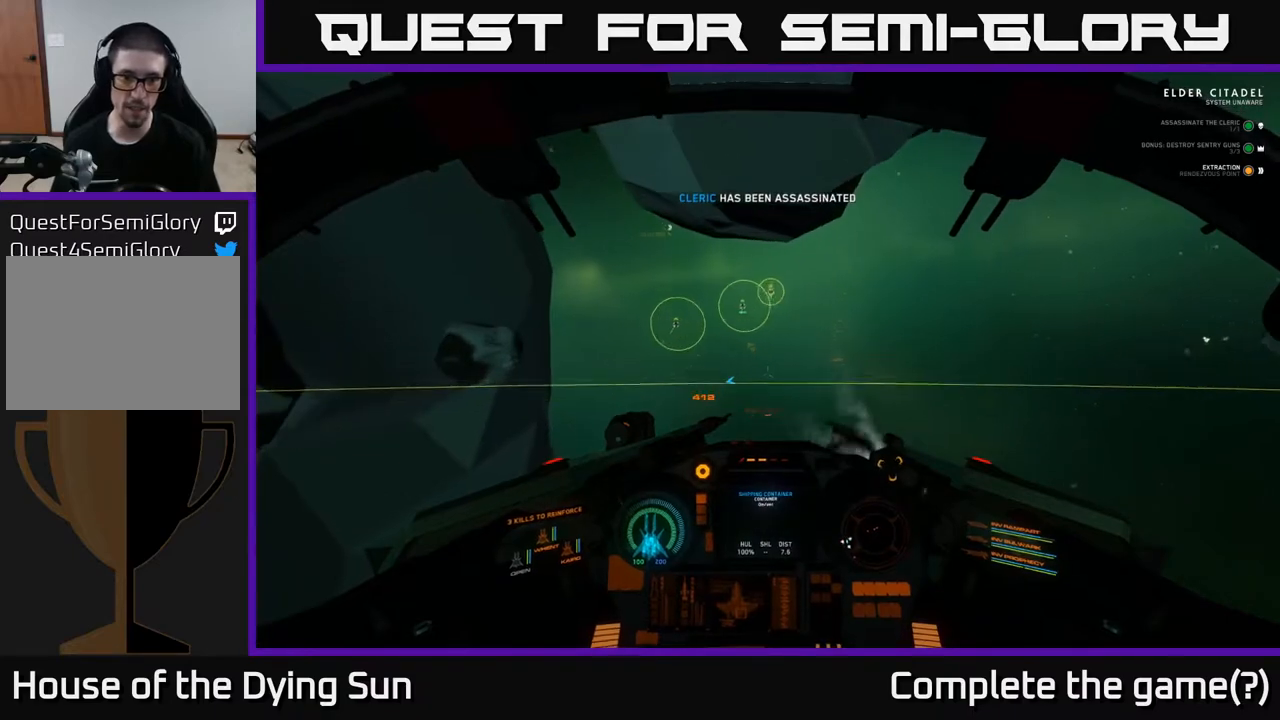
{"buttons": ["L2"], "left_stick": "center", "right_stick": "up", "events": [[17, "right_stick", "center"], [233, "right_stick", "up-left"], [400, "right_stick", "up"]]}
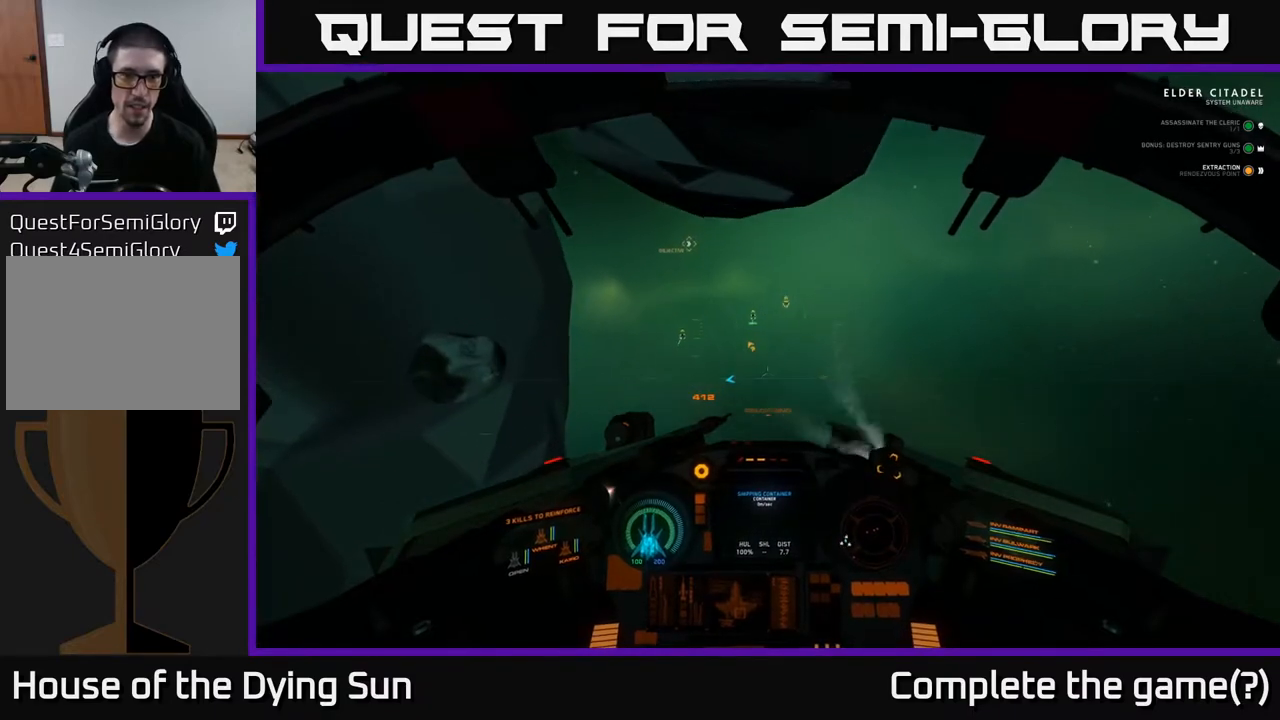
{"buttons": ["L2"], "left_stick": "center", "right_stick": "up", "events": []}
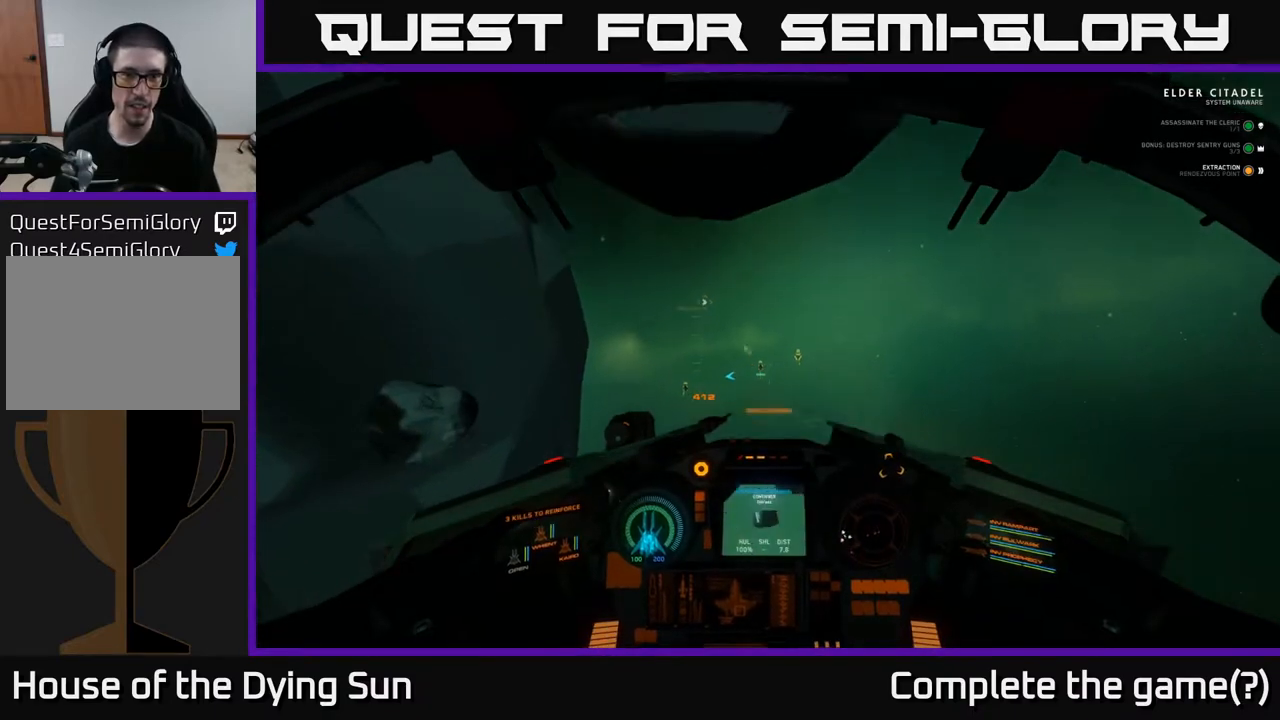
{"buttons": ["L2"], "left_stick": "center", "right_stick": "left", "events": [[150, "right_stick", "center"], [367, "right_stick", "up-left"], [500, "right_stick", "left"]]}
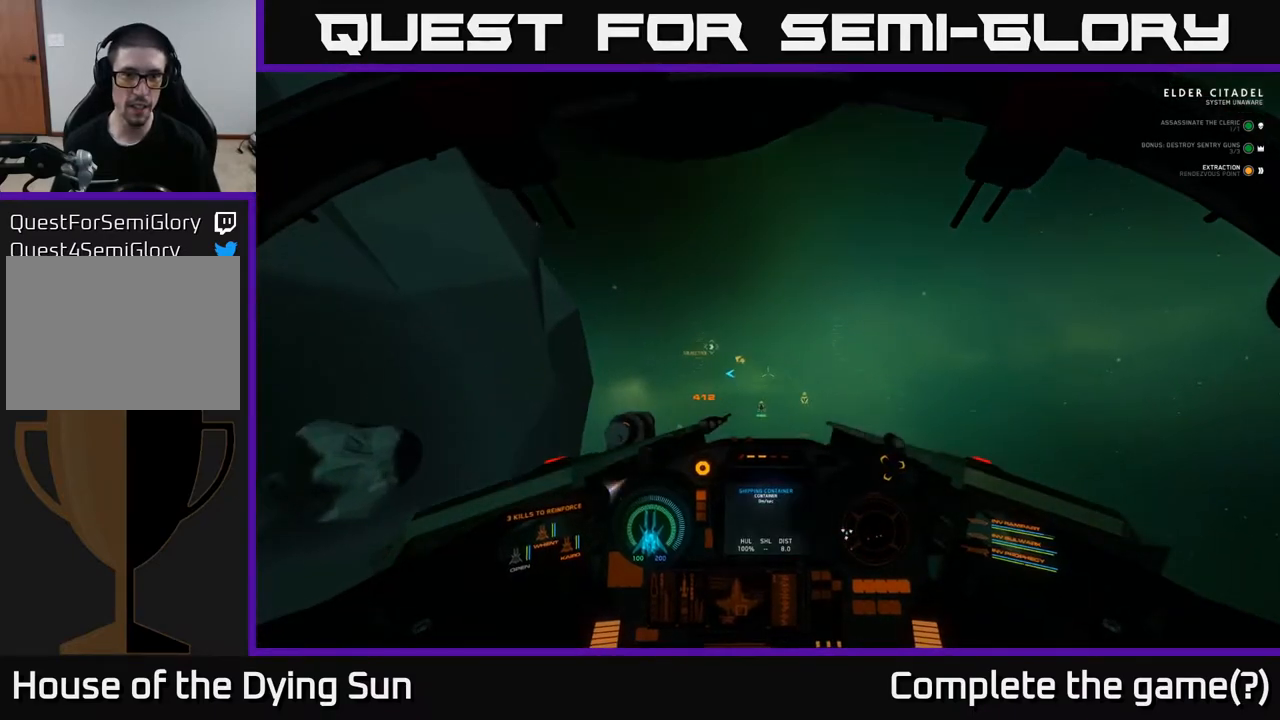
{"buttons": ["L2"], "left_stick": "center", "right_stick": "center", "events": [[183, "right_stick", "center"]]}
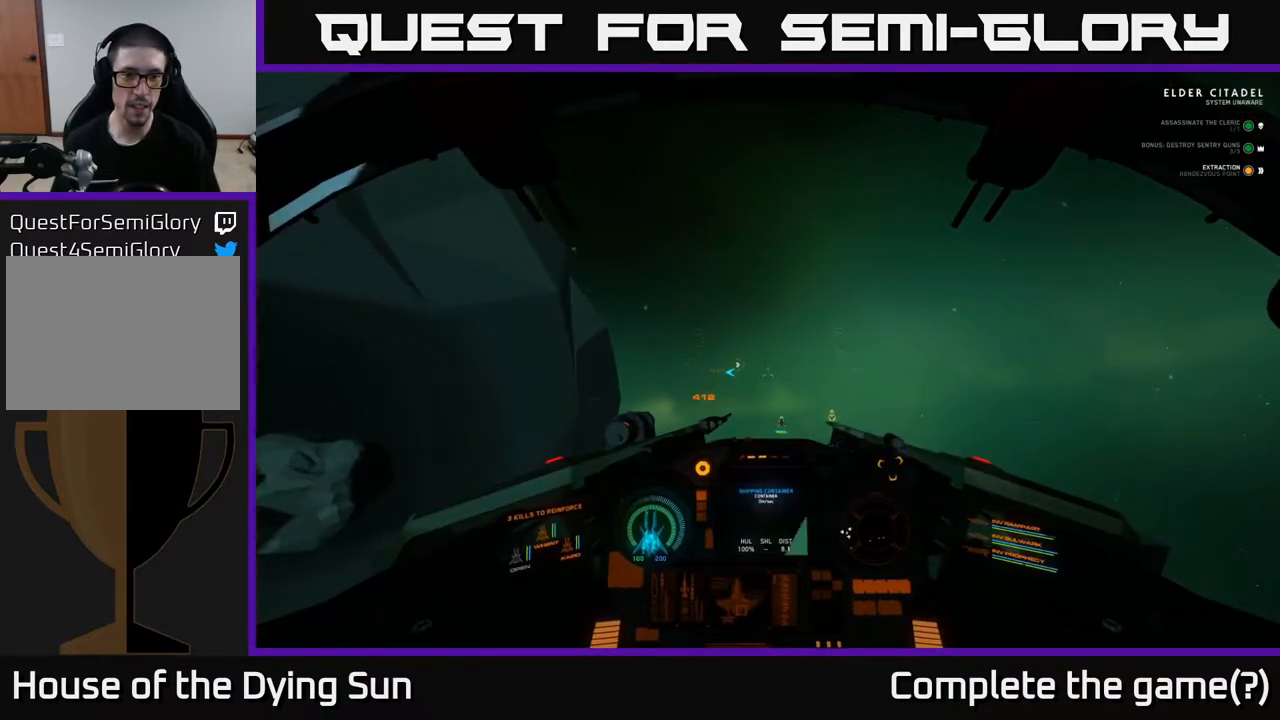
{"buttons": [], "left_stick": "center", "right_stick": "left", "events": [[250, "right_stick", "left"], [367, "L2", "up"]]}
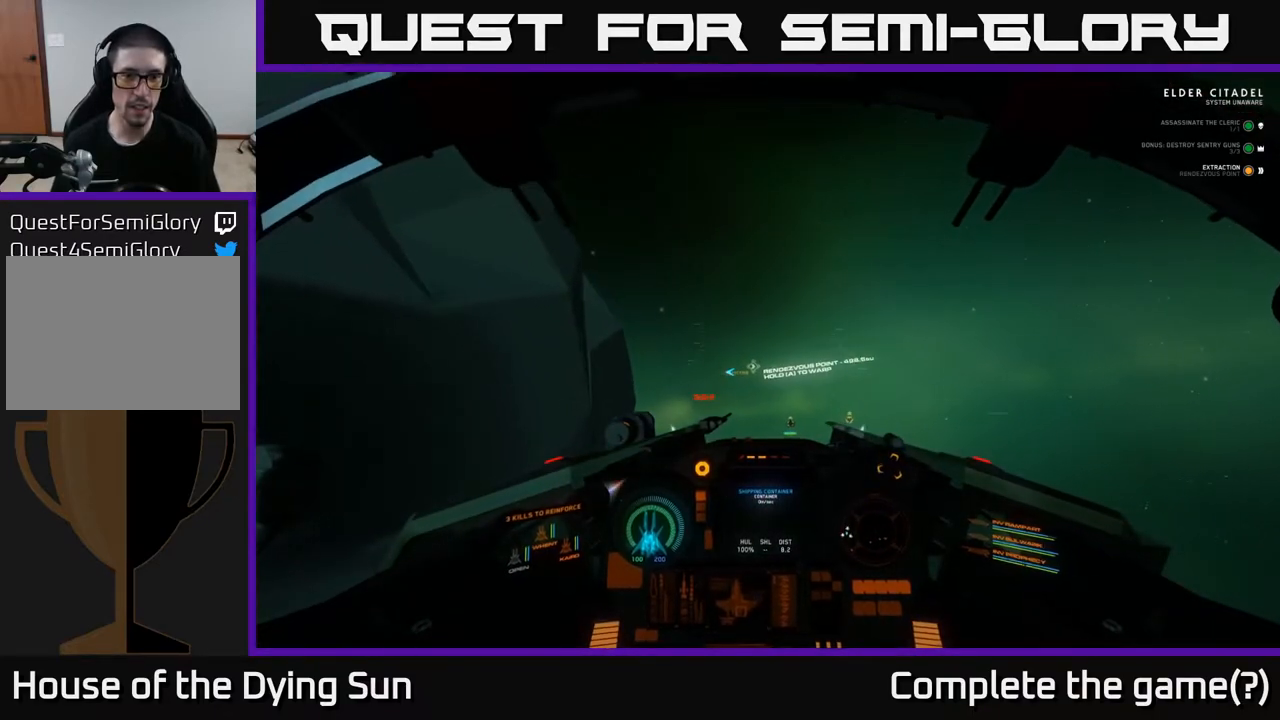
{"buttons": ["L1"], "left_stick": "center", "right_stick": "left", "events": [[183, "L1", "down"]]}
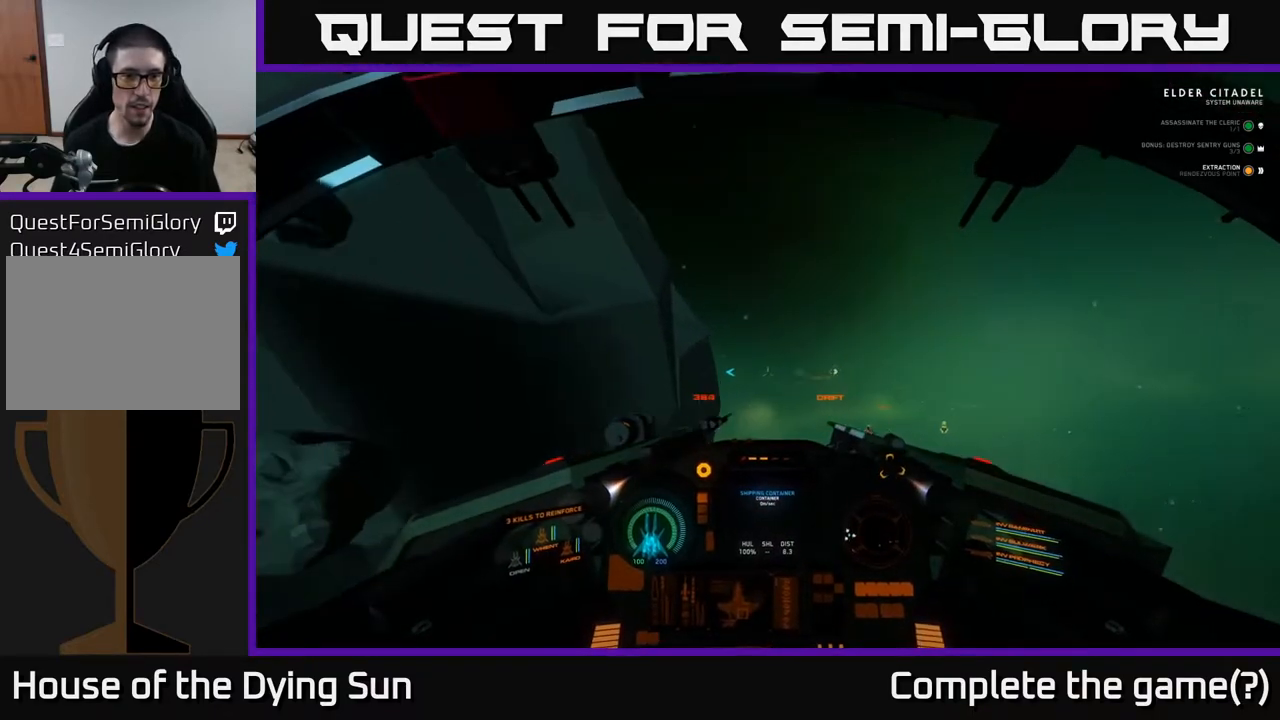
{"buttons": ["L1"], "left_stick": "center", "right_stick": "left", "events": []}
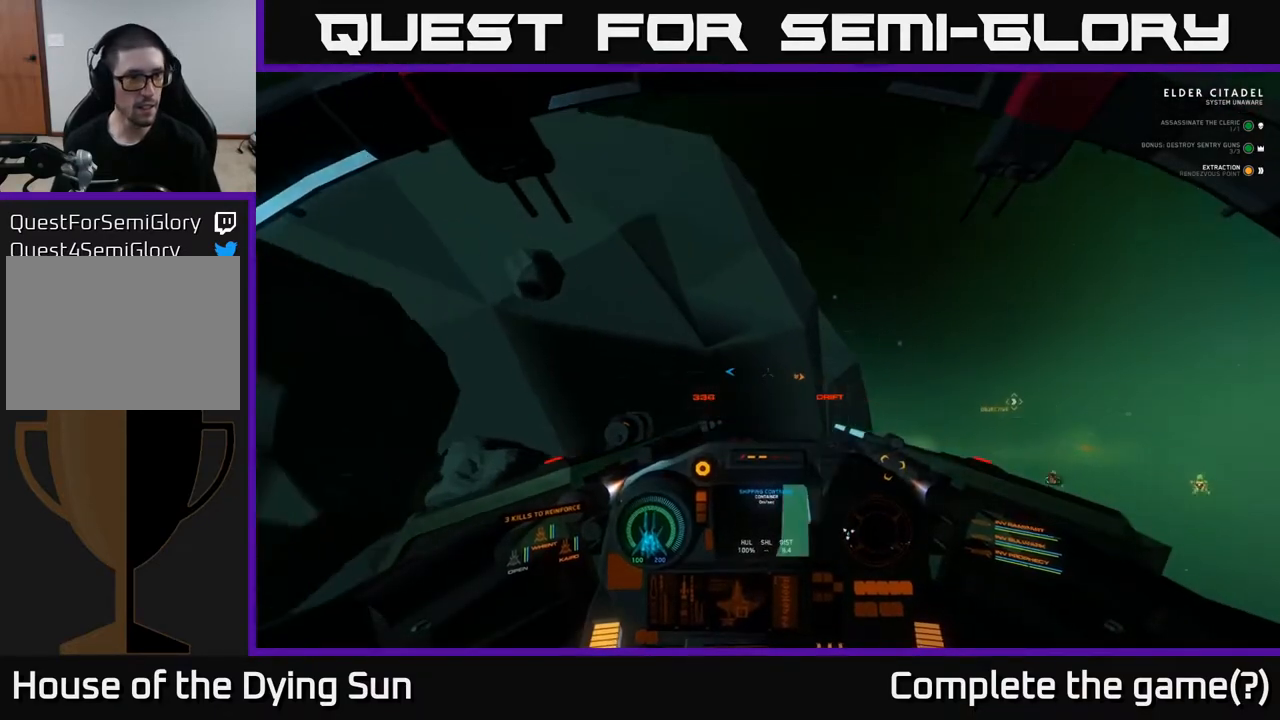
{"buttons": ["L1"], "left_stick": "center", "right_stick": "left", "events": []}
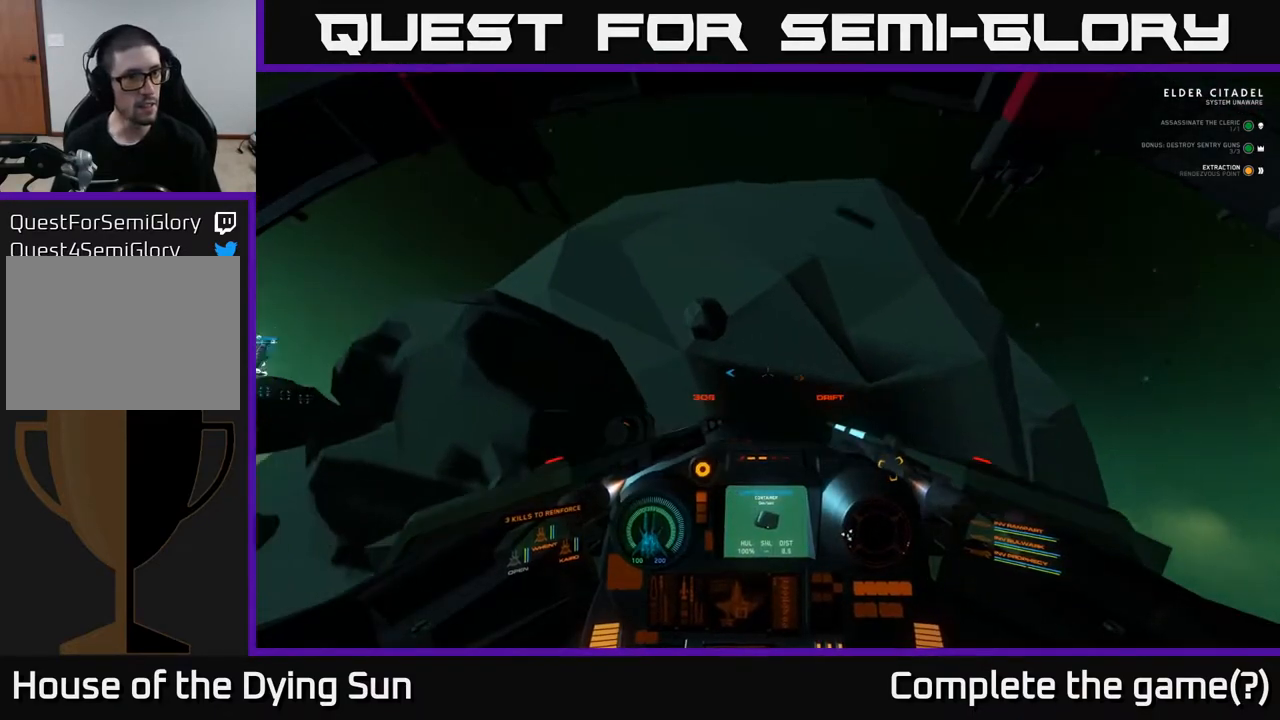
{"buttons": [], "left_stick": "center", "right_stick": "left", "events": [[417, "L1", "up"]]}
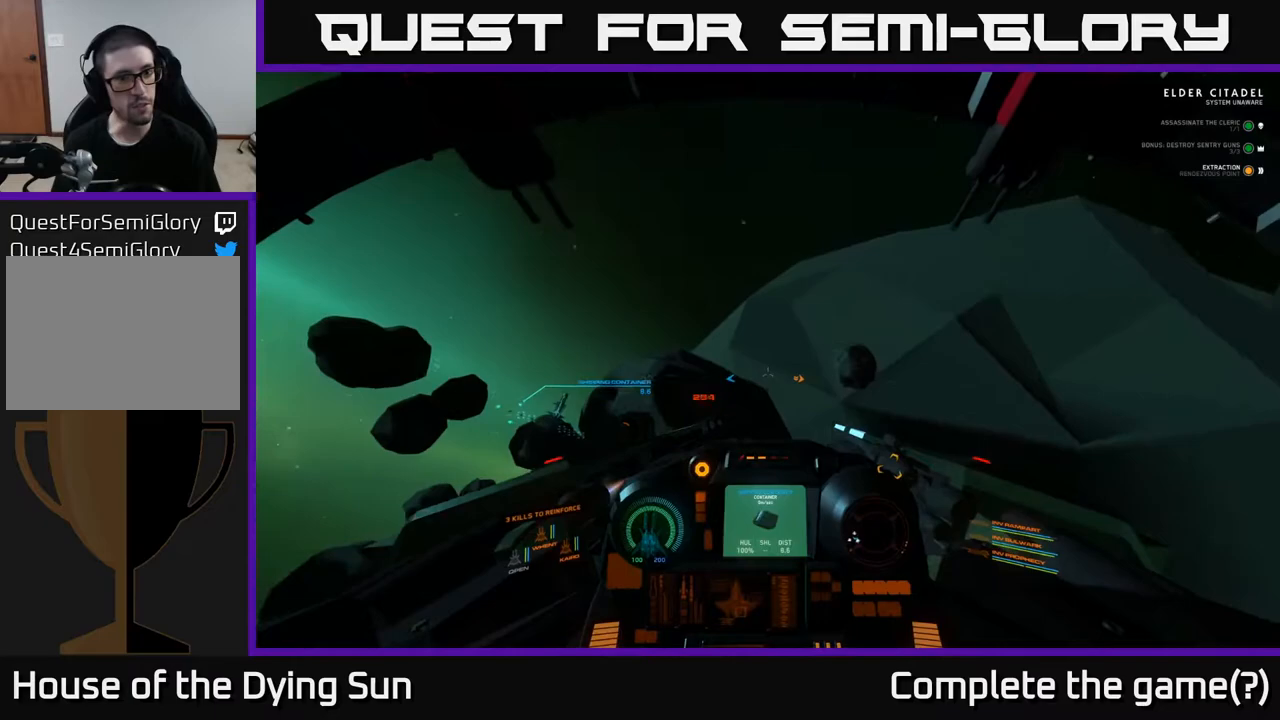
{"buttons": ["L2"], "left_stick": "center", "right_stick": "up-left", "events": [[167, "right_stick", "up-left"], [183, "L2", "down"]]}
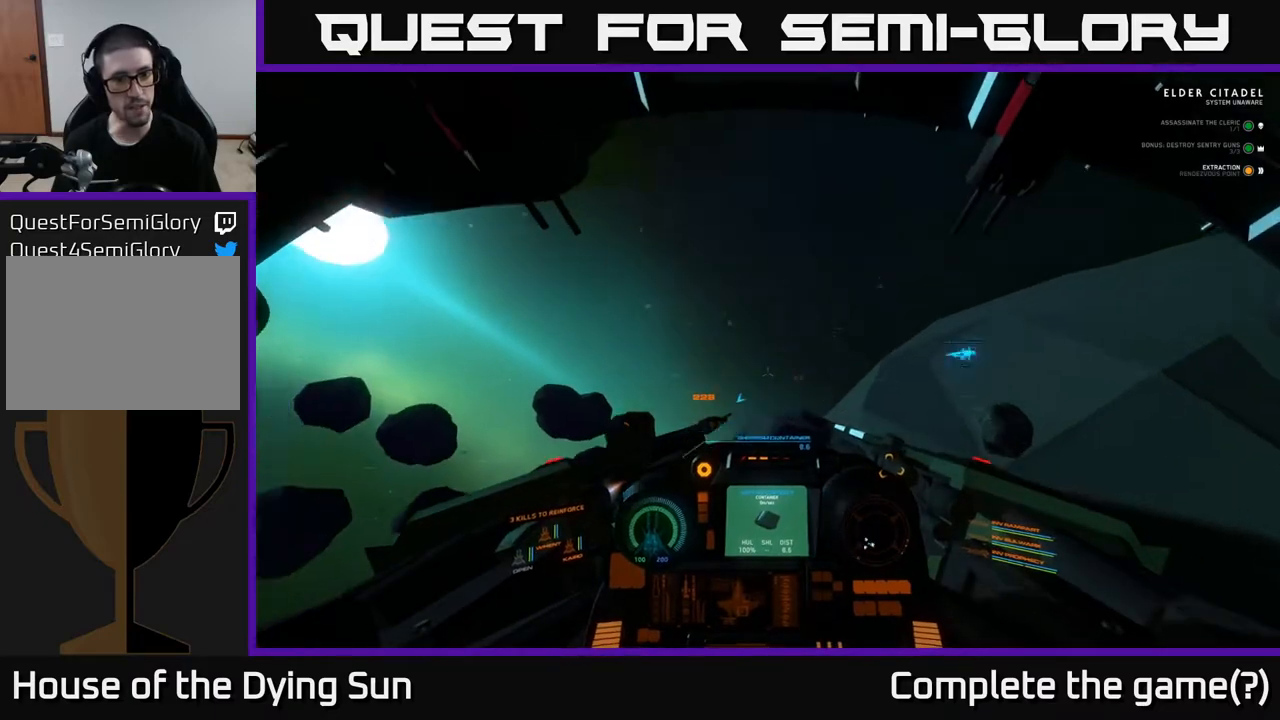
{"buttons": ["L2", "R3"], "left_stick": "center", "right_stick": "down", "events": [[83, "right_stick", "left"], [317, "right_stick", "down"], [350, "R3", "down"]]}
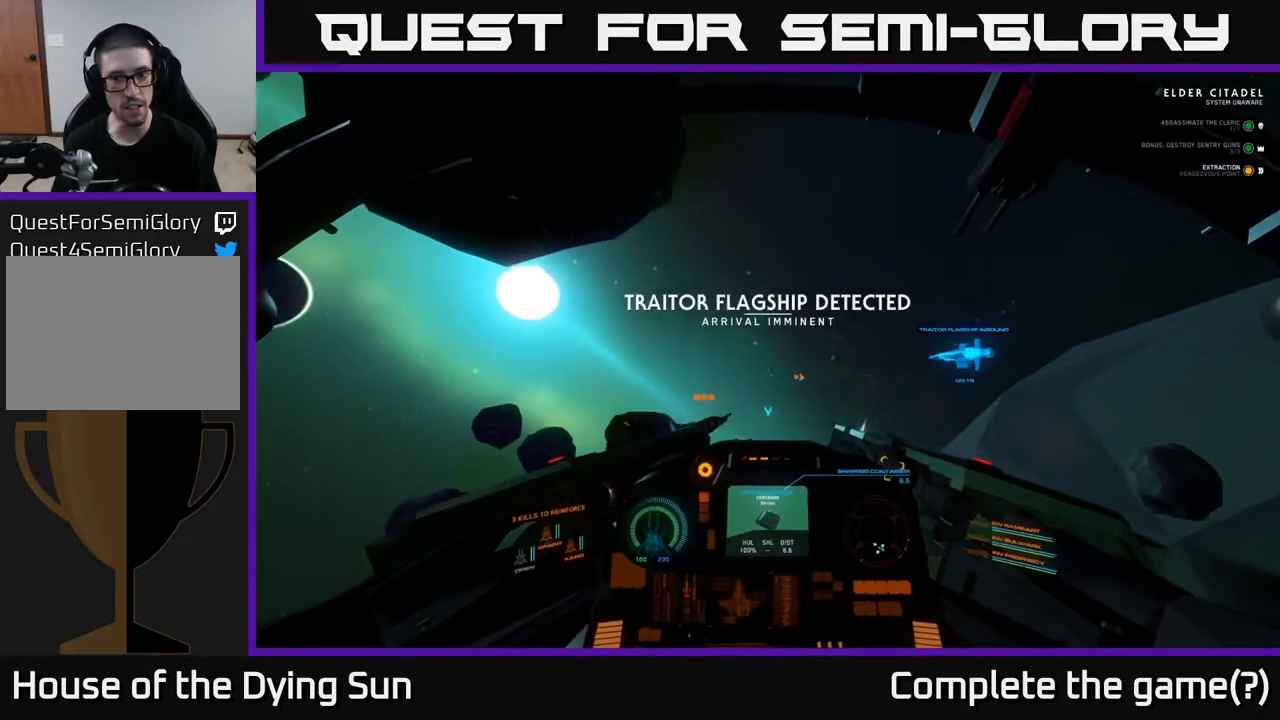
{"buttons": [], "left_stick": "center", "right_stick": "down", "events": [[283, "R3", "up"], [283, "right_stick", "down-left"], [350, "L2", "up"], [433, "right_stick", "down"]]}
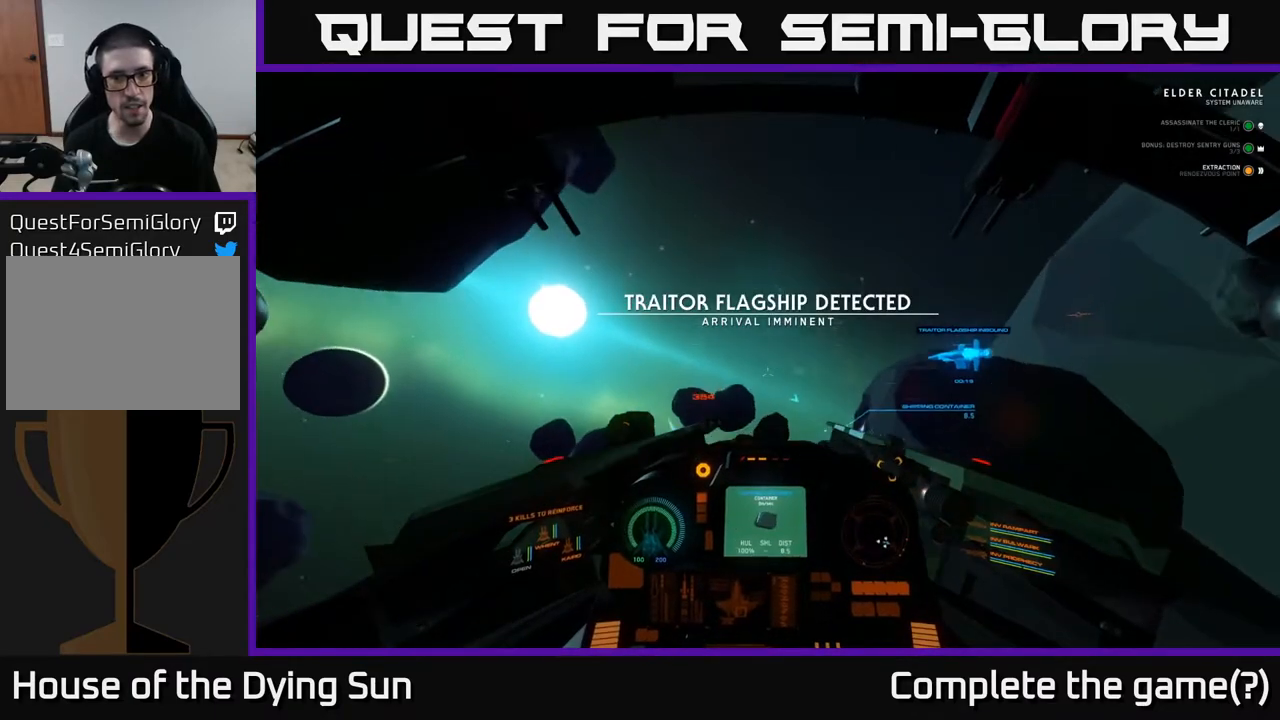
{"buttons": ["L1"], "left_stick": "center", "right_stick": "right", "events": [[200, "left_stick", "down-left"], [200, "right_stick", "down-right"], [250, "left_stick", "left"], [267, "L1", "down"], [383, "left_stick", "center"], [500, "right_stick", "right"]]}
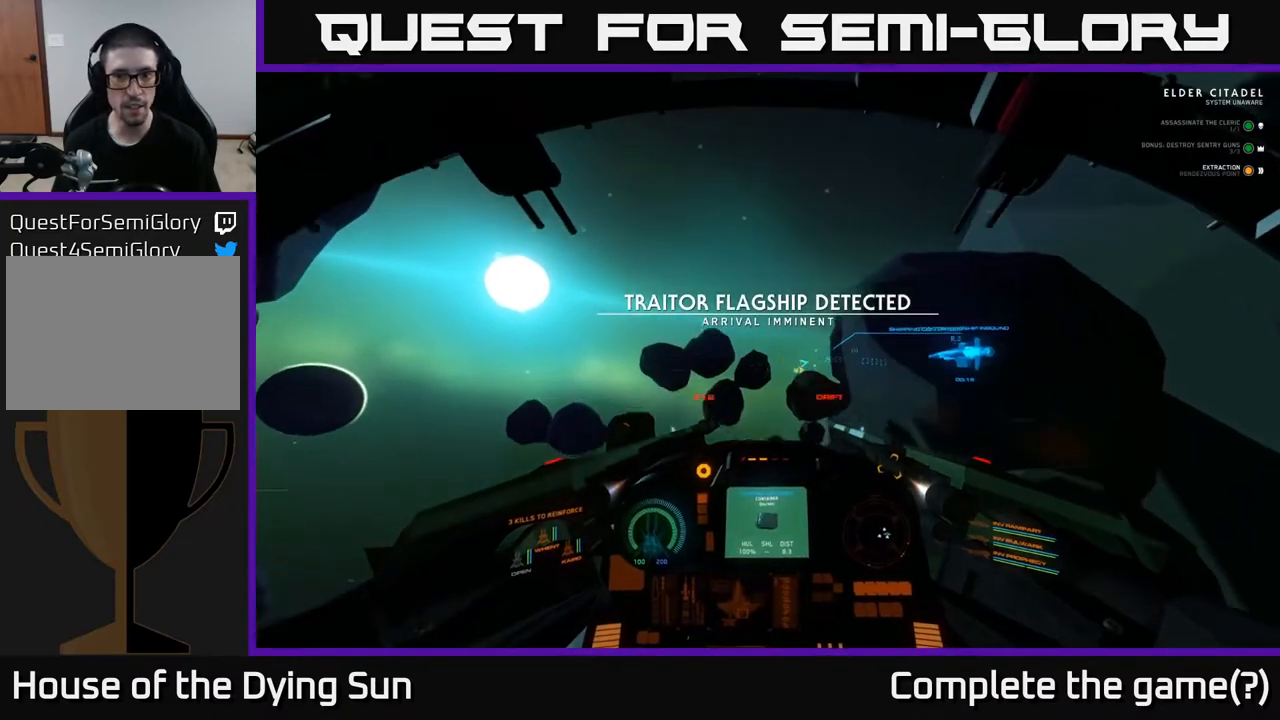
{"buttons": ["L1"], "left_stick": "left", "right_stick": "right", "events": [[150, "L1", "up"], [317, "left_stick", "left"], [367, "L1", "down"]]}
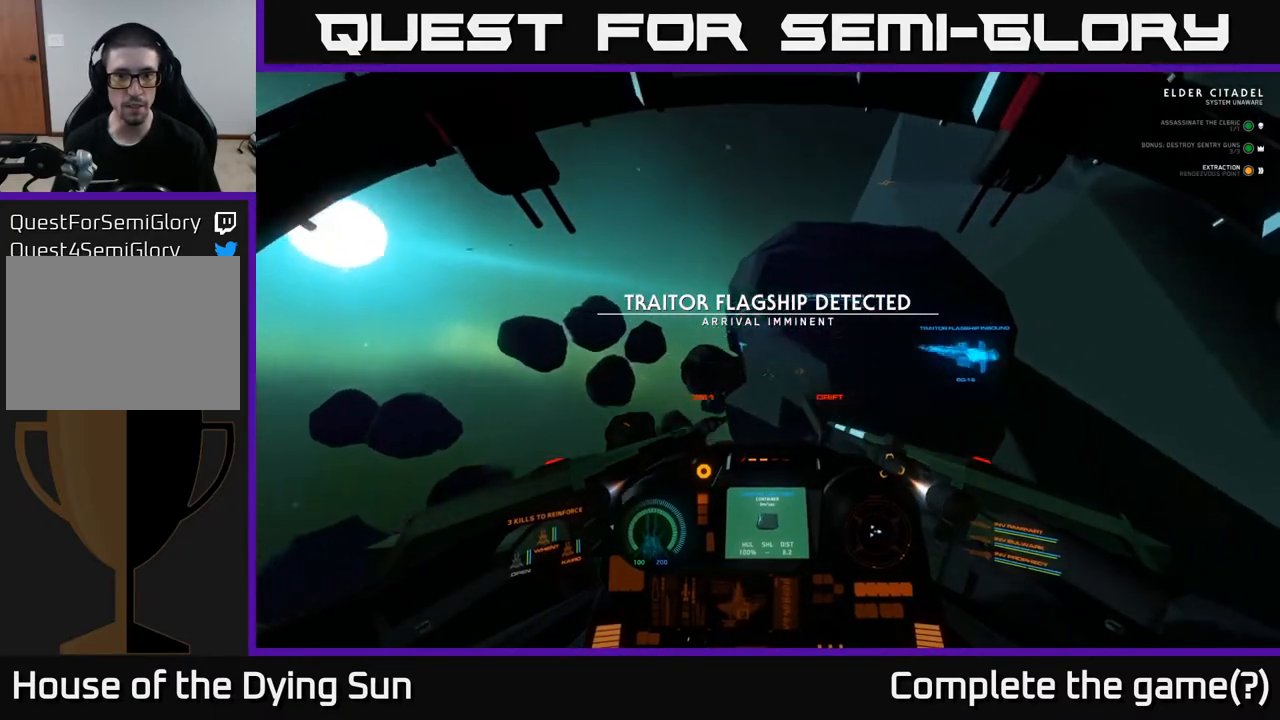
{"buttons": [], "left_stick": "center", "right_stick": "down-right", "events": [[150, "L1", "up"], [267, "left_stick", "down-left"], [283, "right_stick", "down-right"], [400, "left_stick", "center"]]}
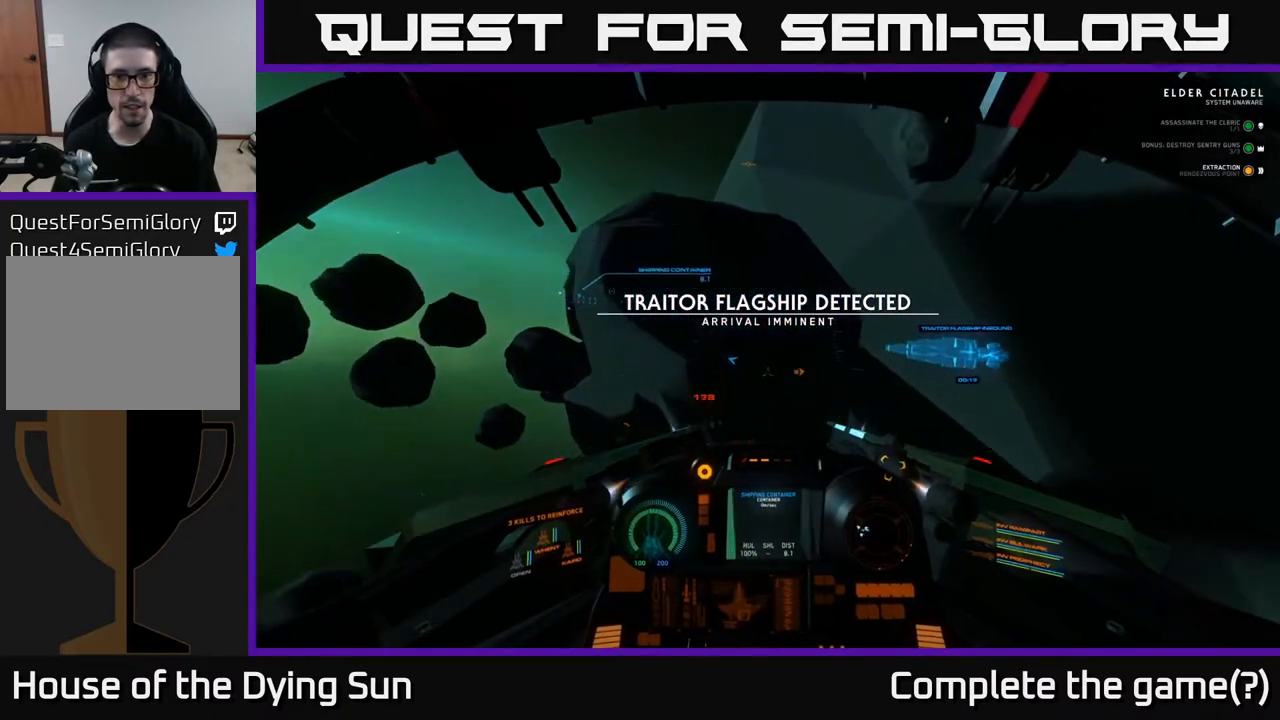
{"buttons": [], "left_stick": "center", "right_stick": "center", "events": [[33, "right_stick", "left"], [283, "right_stick", "center"], [300, "SELECT", "down"], [417, "SELECT", "up"]]}